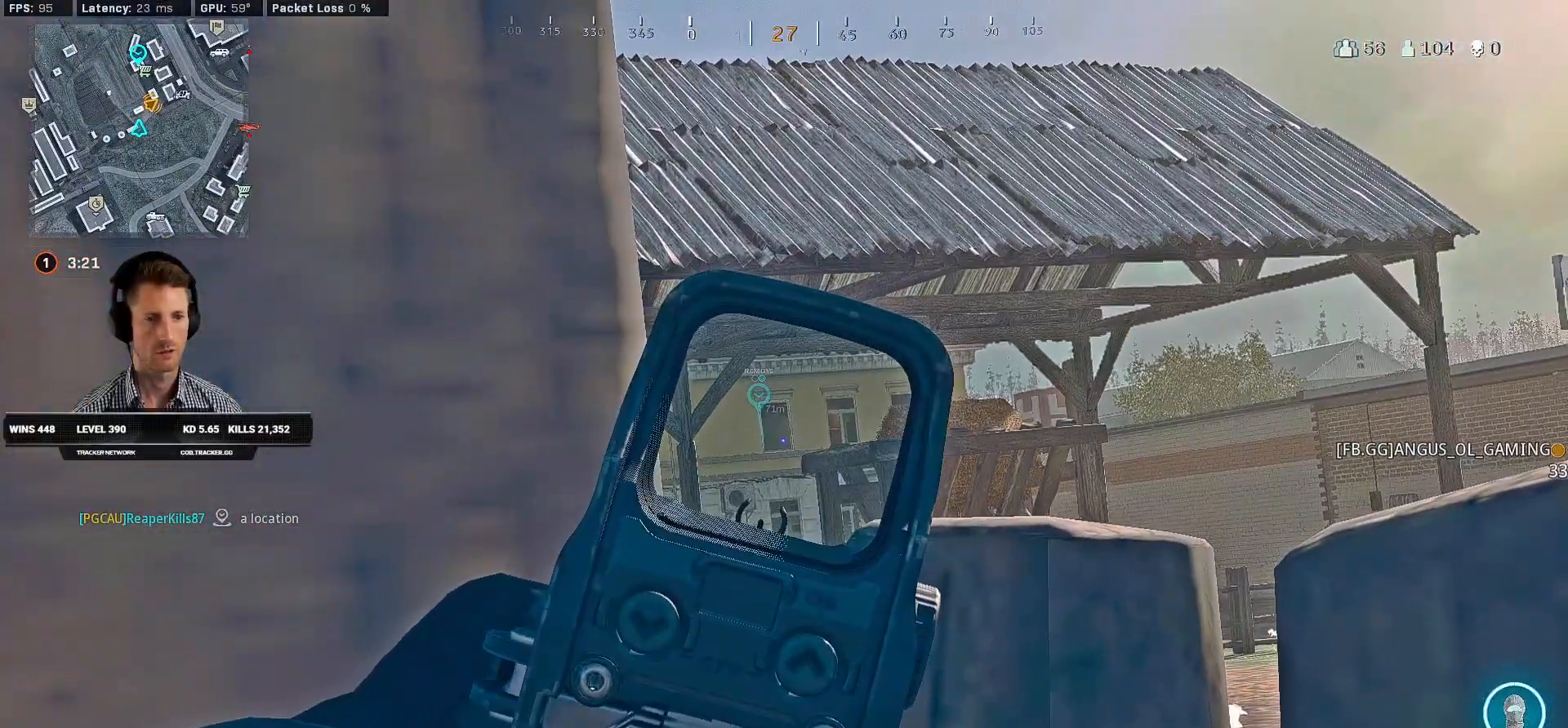
Gameplay with keyboard and mouse; each line is a JSON object with the keys and mouse buttons held at the frame after it. "events" lists presses ("down") and releases ("up") of "2", "3", "4", "a", "alt", "b", "c", "caps_lock", "ctrl", "d", "e", "f", "g", "q", "r", "s", "shift", "space", "t", "tab", "v", "w", "x", "z", "mouse_left", "mouse_wheel", "mouse_right", "mouse_mb4" and "mouse_mb5" between this image and that frame as [ms after this image, input, new state], when the widget could be followed in between. "mouse_left", "mouse_wheel", "mouse_right", "mouse_mb4", "mouse_mb5" = the "left", "wheel", "right", "mb4", "mb5" buttons of the "mouse" list. No other keys are recorded. "wheel" means that the mouse wheel is clicked or scrolled. Mouse movement is not recorded. Not read: 1 5.
{"keys": [], "mouse": ["right"], "events": []}
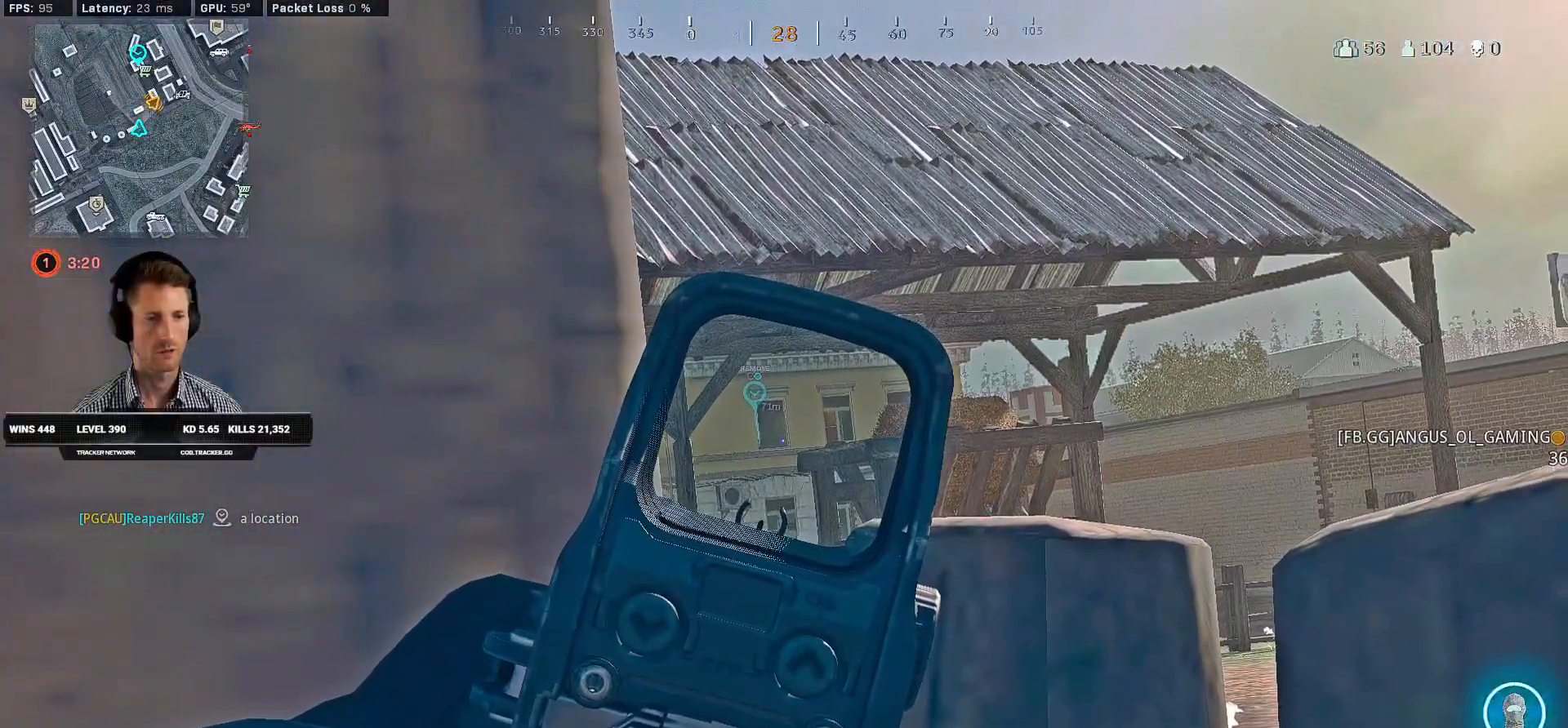
{"keys": [], "mouse": ["right"], "events": []}
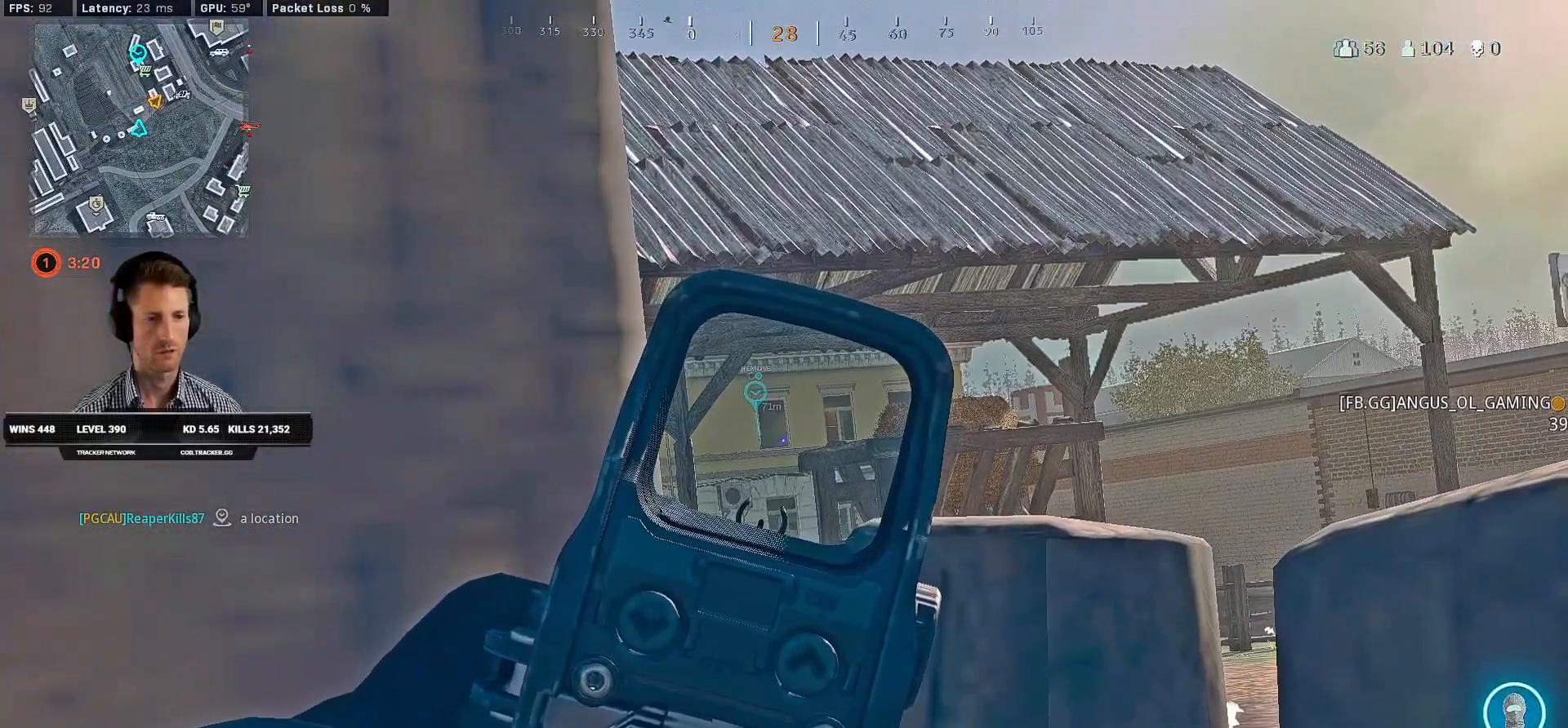
{"keys": [], "mouse": ["right"], "events": []}
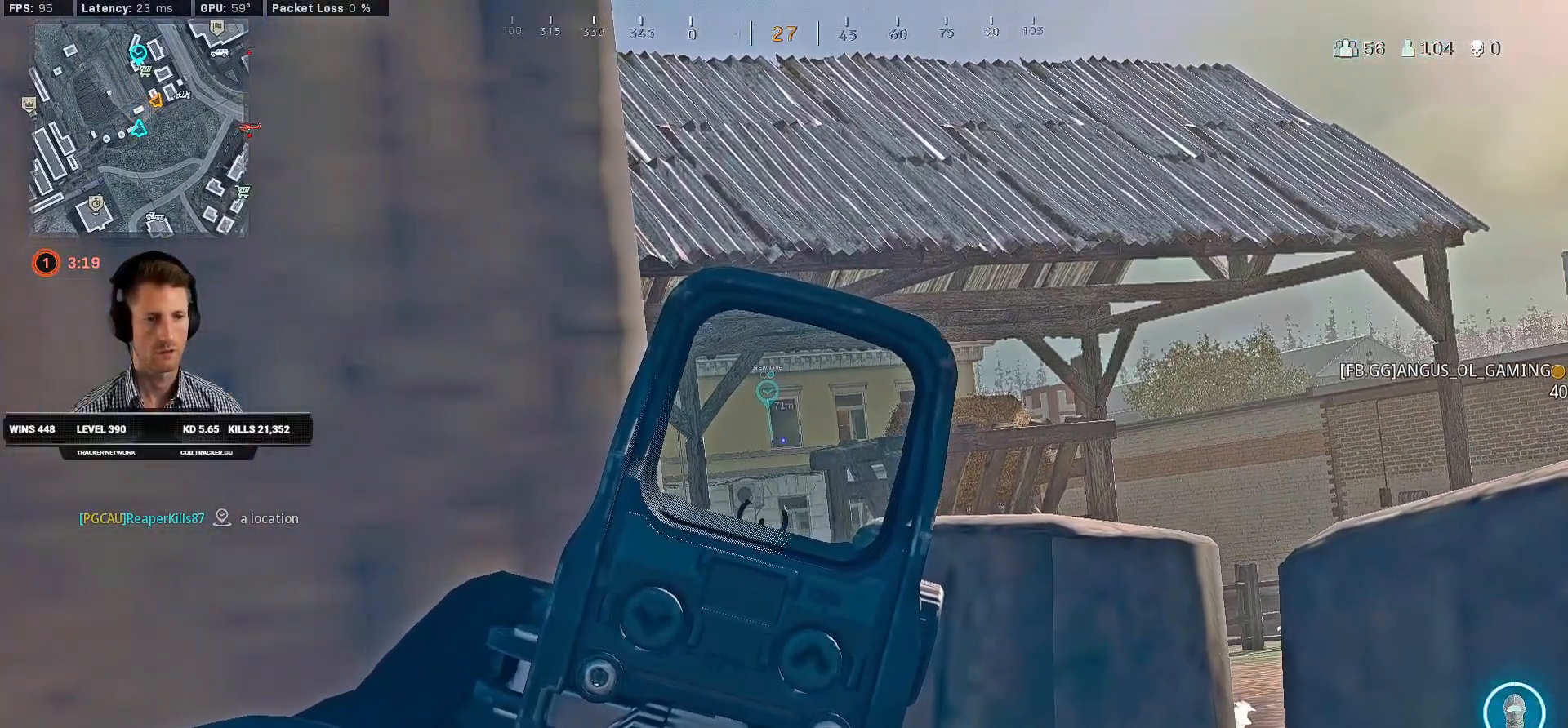
{"keys": [], "mouse": ["right"], "events": []}
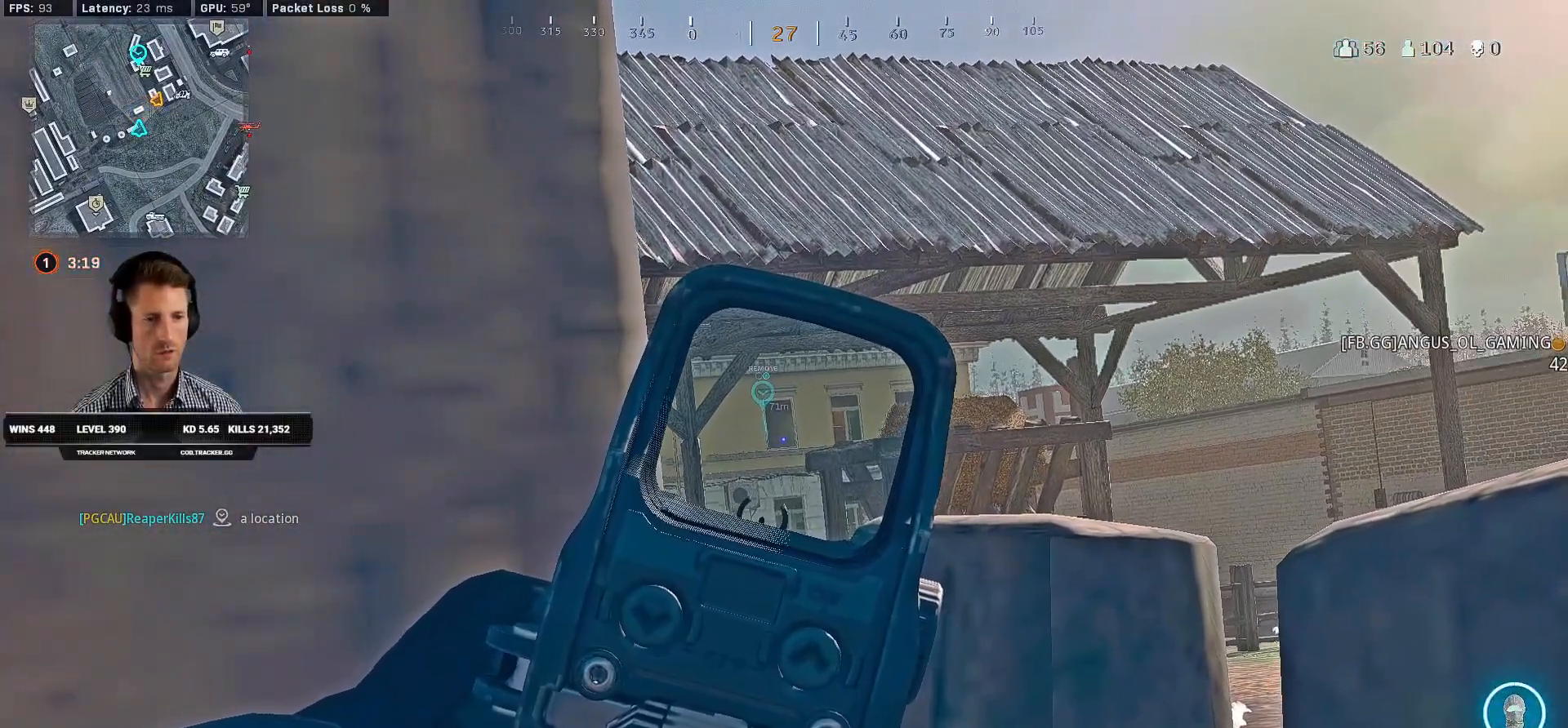
{"keys": [], "mouse": ["right"], "events": []}
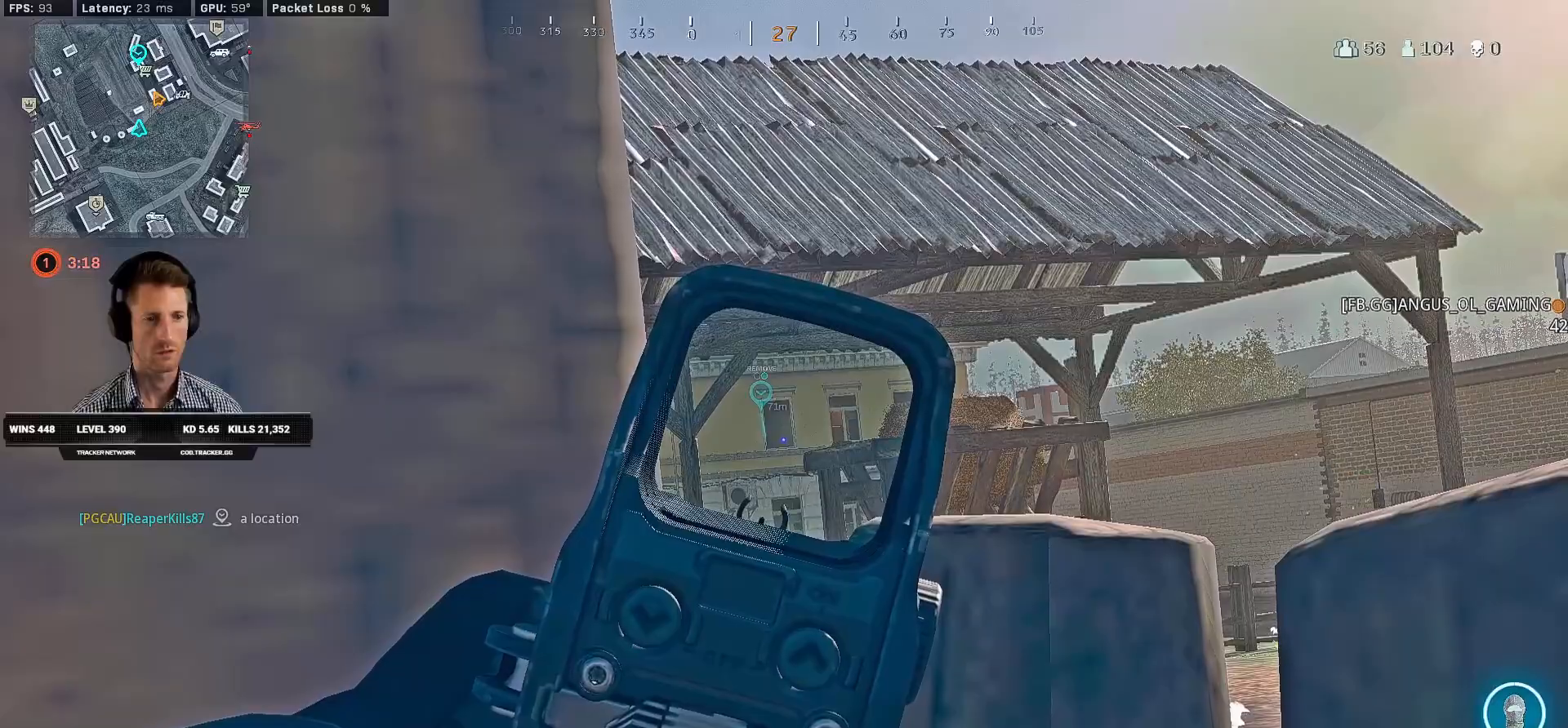
{"keys": [], "mouse": ["right"], "events": []}
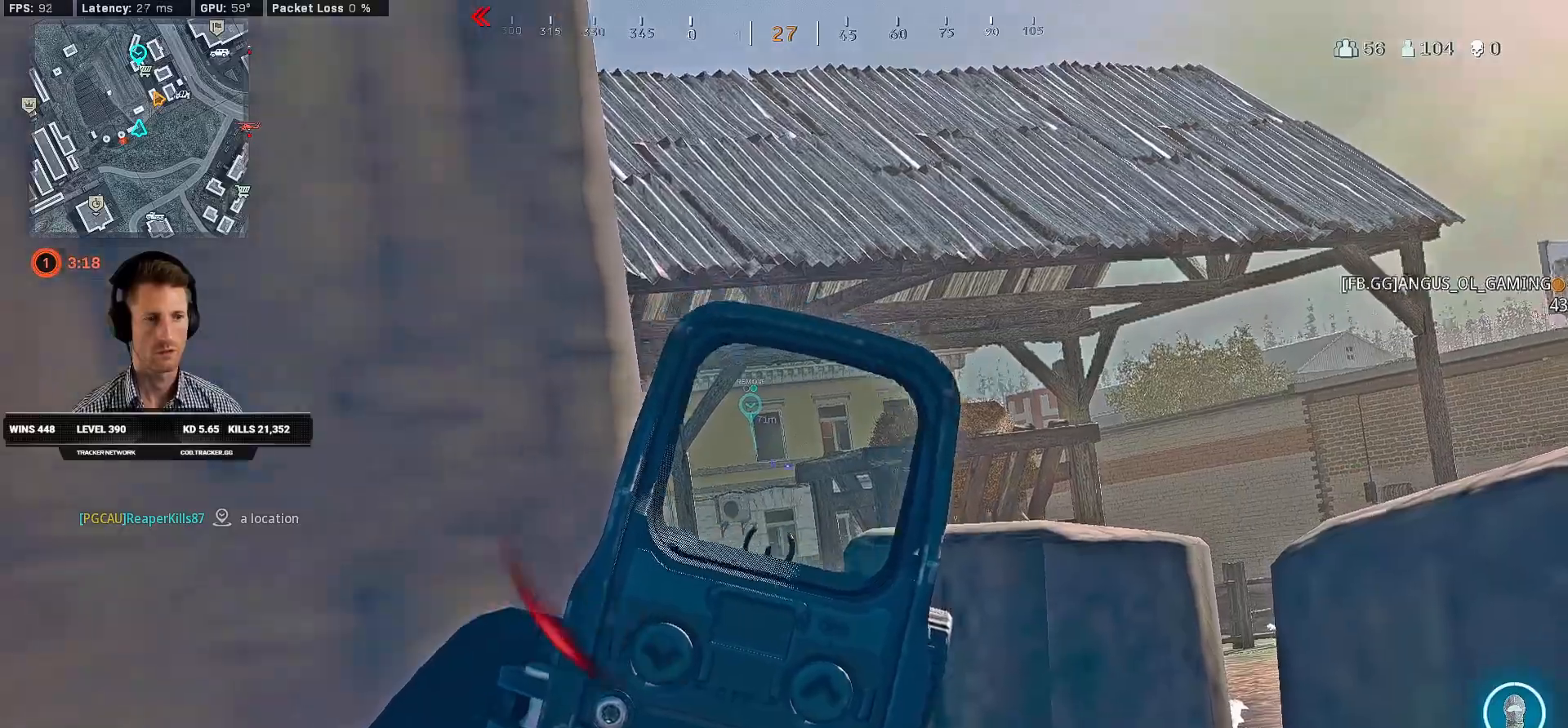
{"keys": ["shift", "w"], "mouse": [], "events": [[167, "d", "down"], [200, "mouse_right", "up"], [217, "w", "down"], [300, "shift", "down"], [400, "d", "up"]]}
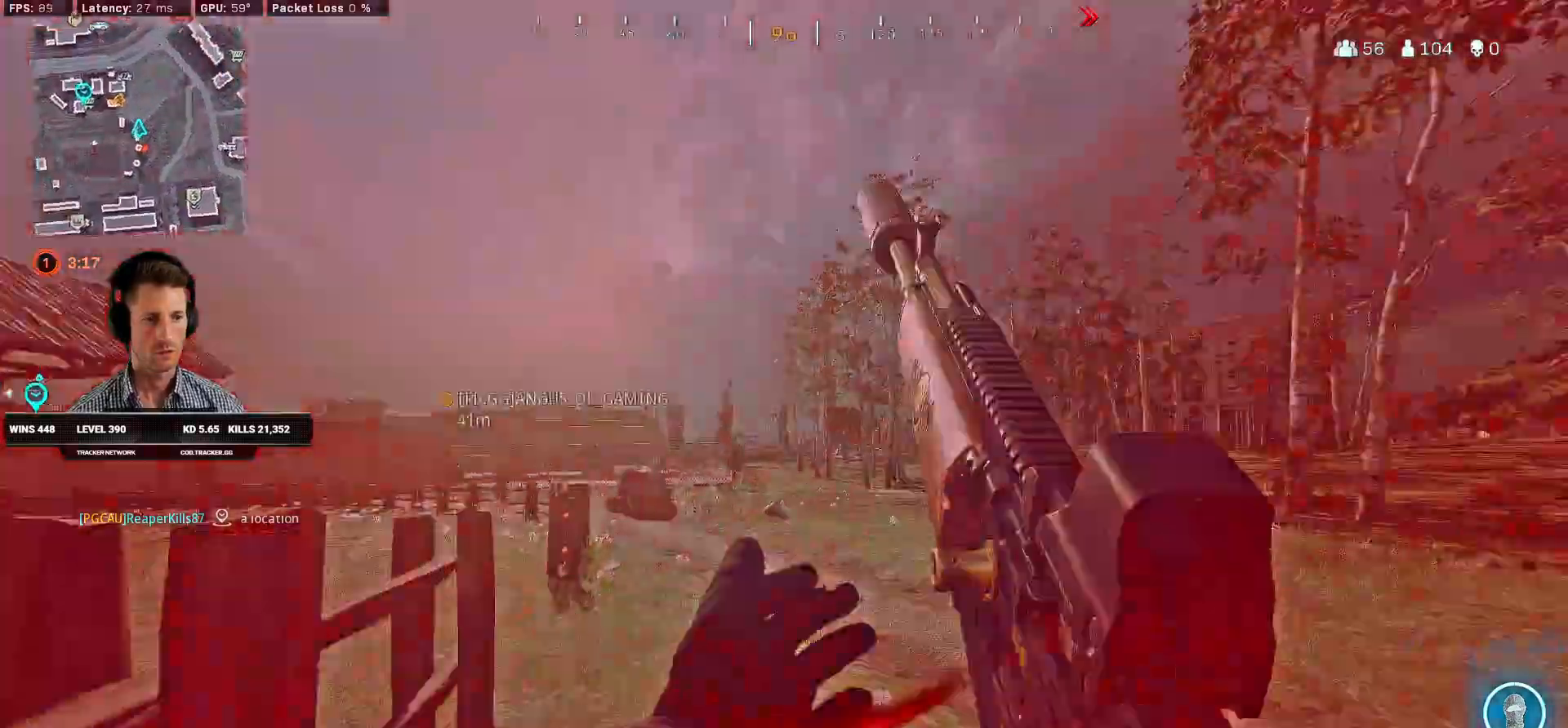
{"keys": ["shift", "w"], "mouse": ["wheel"]}
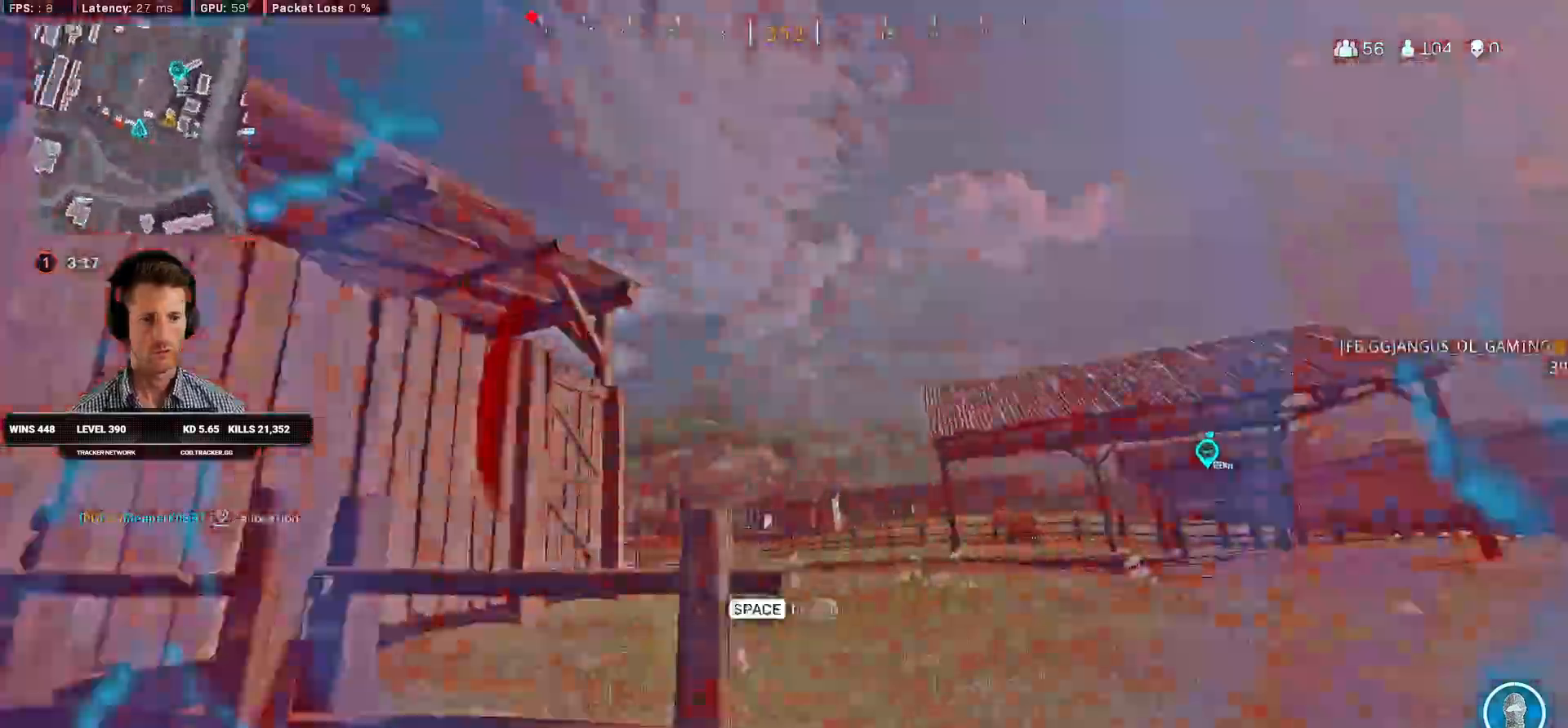
{"keys": ["a", "shift", "w"], "mouse": [], "events": [[67, "mouse_wheel", "up"], [234, "a", "down"], [284, "a", "up"], [500, "a", "down"]]}
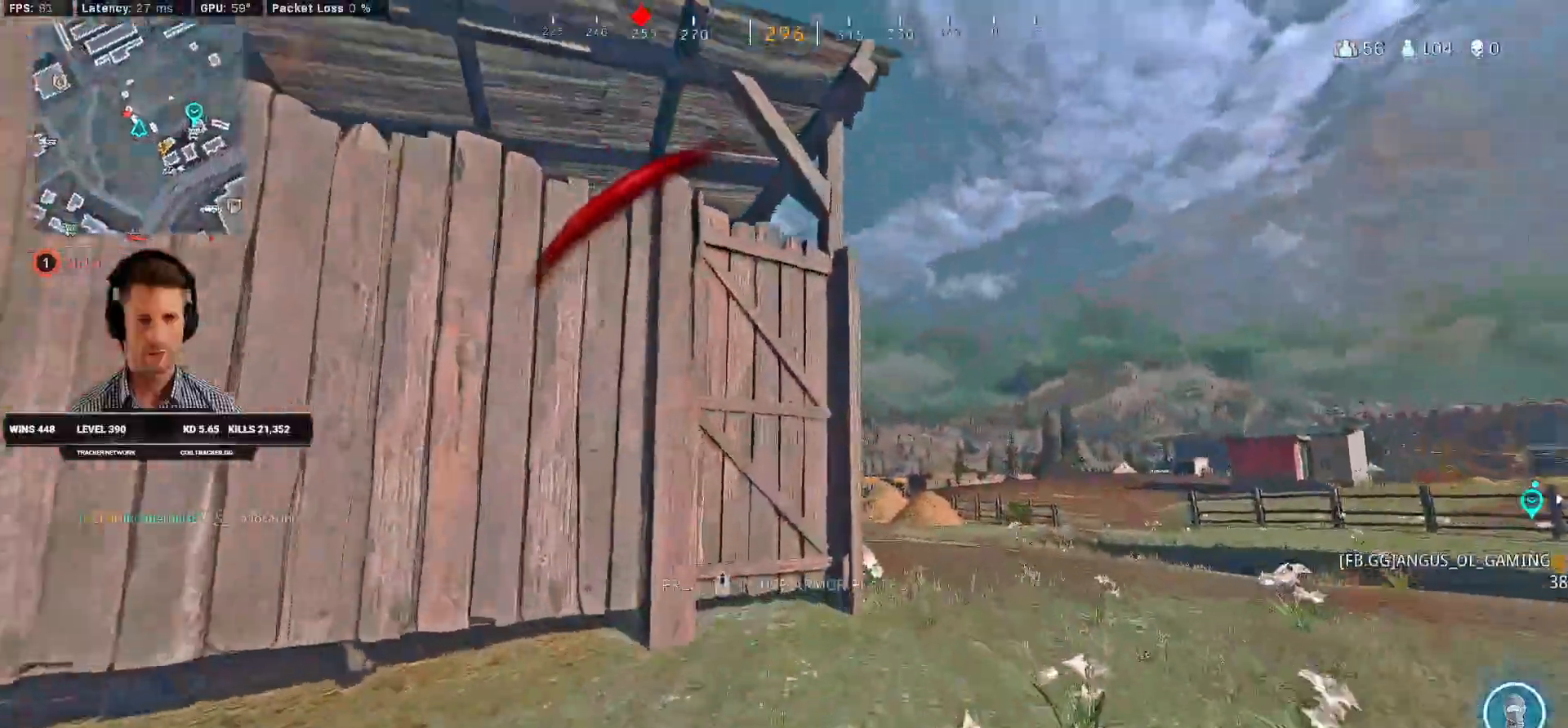
{"keys": ["d", "shift", "w"], "mouse": [], "events": [[34, "mouse_wheel", "down"], [50, "a", "up"], [67, "mouse_wheel", "up"], [100, "d", "down"], [300, "mouse_wheel", "down"], [317, "mouse_wheel", "up"]]}
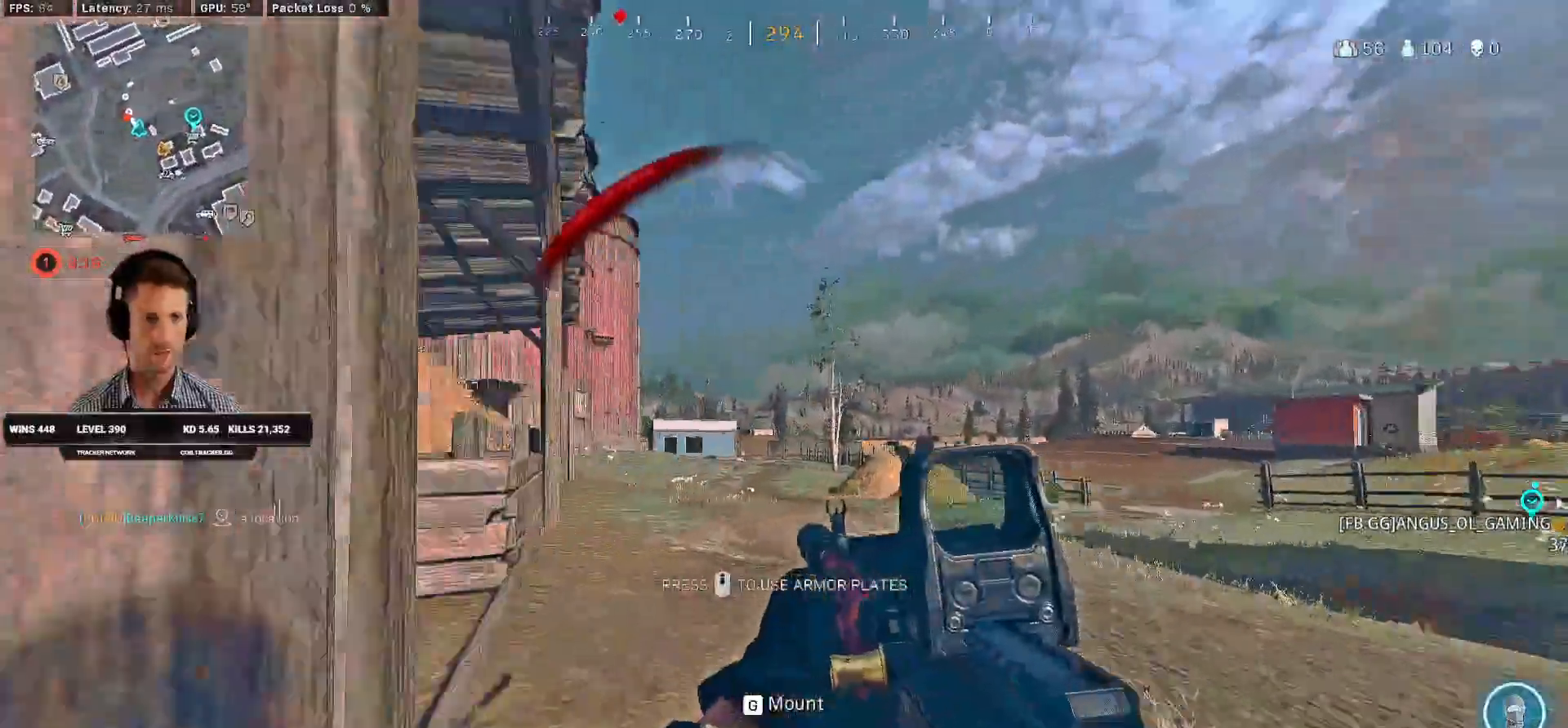
{"keys": ["a", "shift", "w"], "mouse": [], "events": [[17, "d", "up"], [67, "a", "down"], [100, "mouse_wheel", "down"], [117, "mouse_wheel", "up"]]}
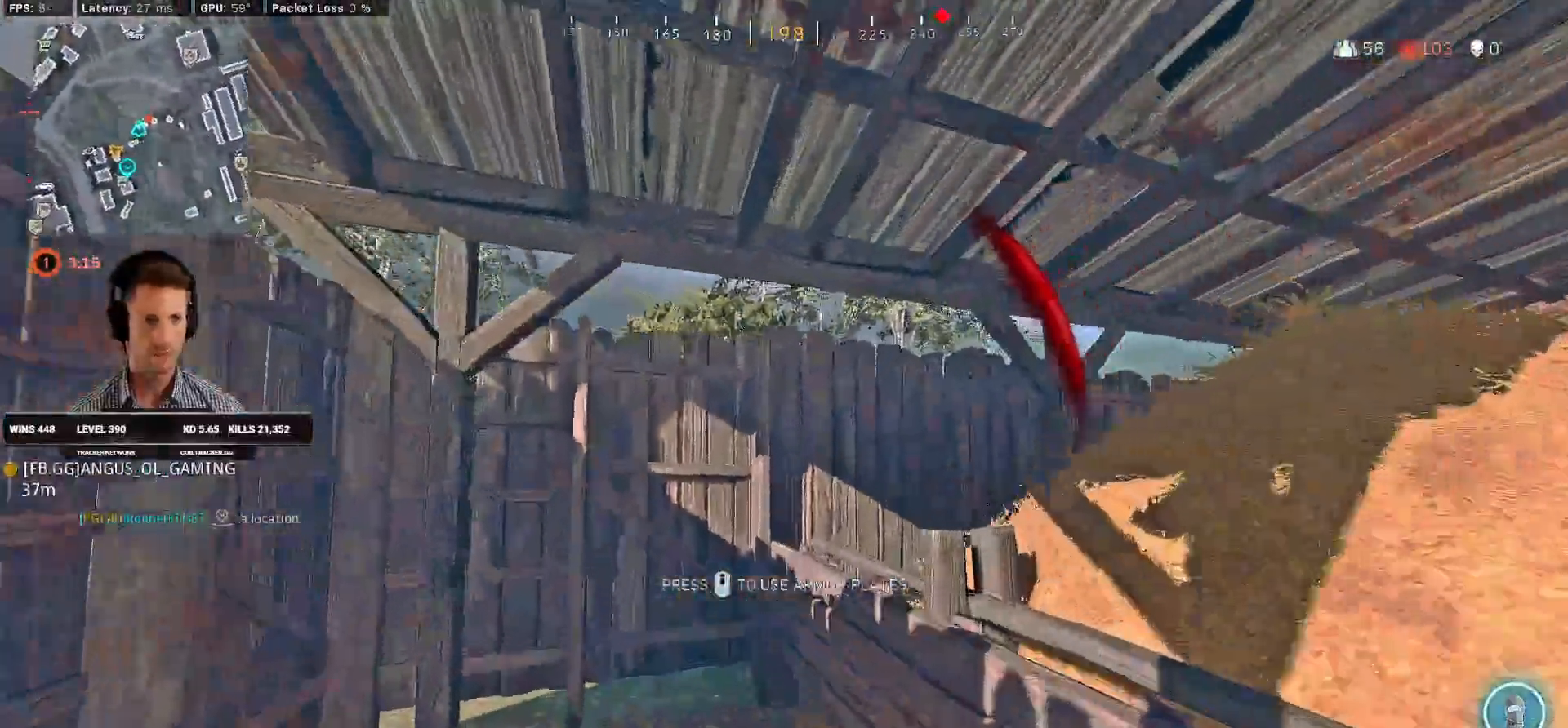
{"keys": ["a", "ctrl", "w"], "mouse": [], "events": [[350, "shift", "up"], [484, "ctrl", "down"]]}
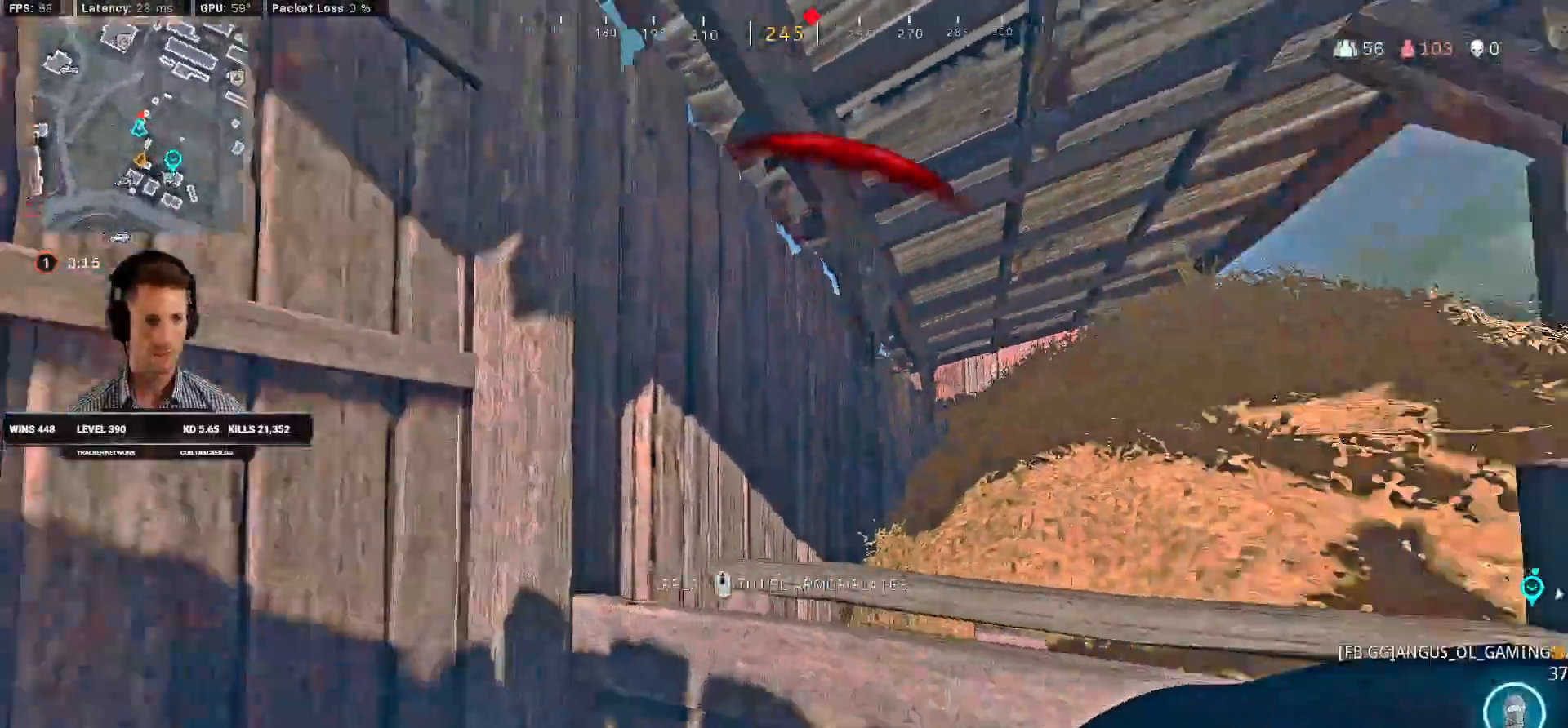
{"keys": ["a", "ctrl"], "mouse": [], "events": [[267, "e", "down"], [350, "e", "up"], [467, "w", "up"]]}
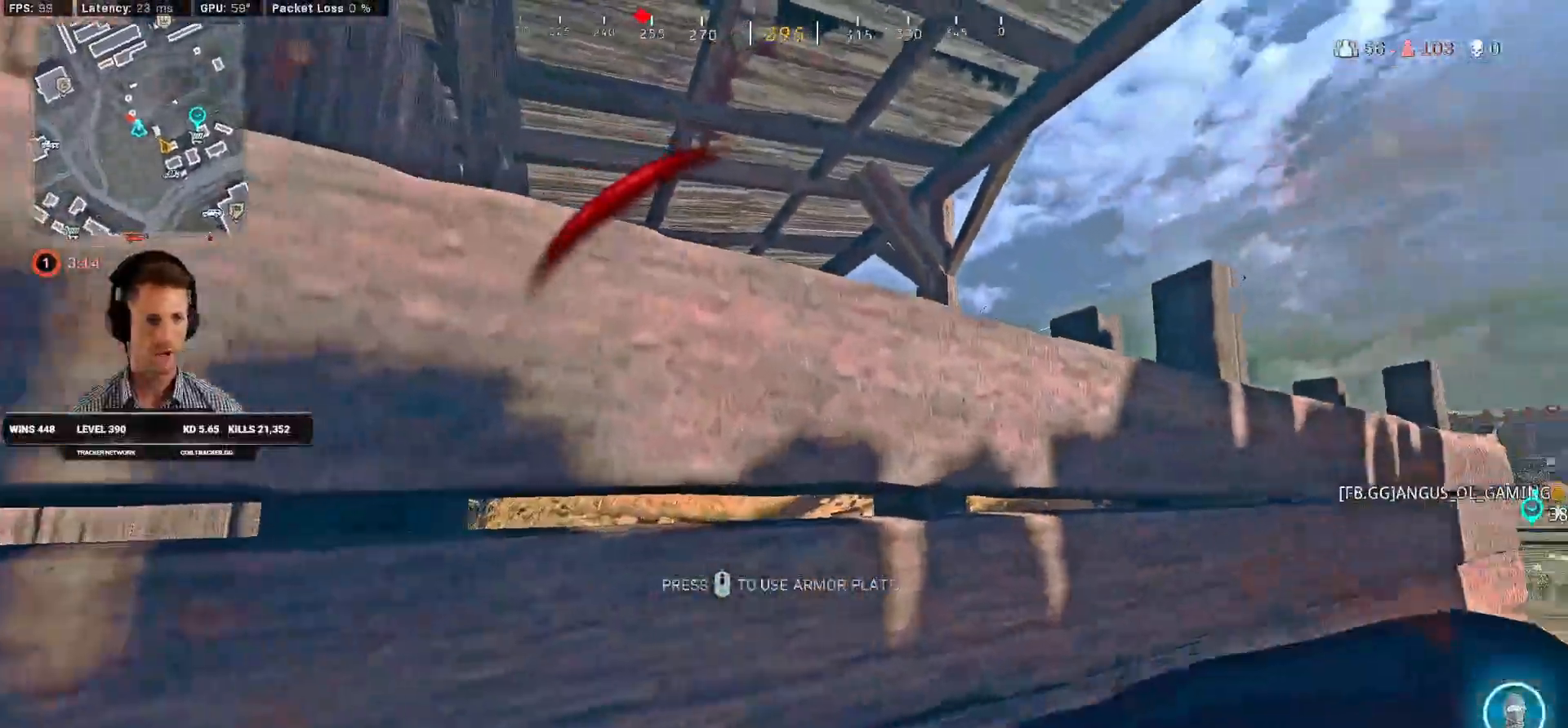
{"keys": ["ctrl"], "mouse": [], "events": [[267, "a", "up"]]}
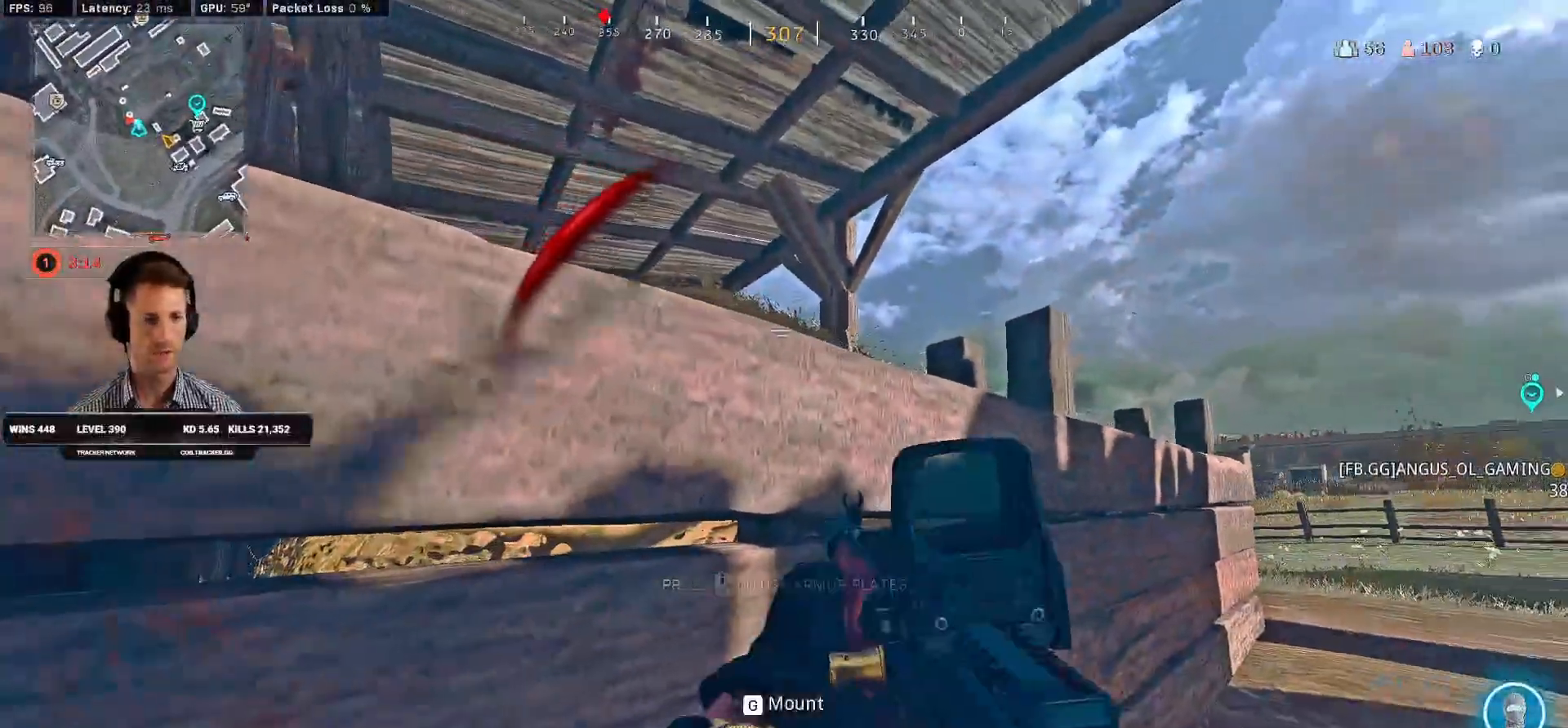
{"keys": ["ctrl"], "mouse": [], "events": []}
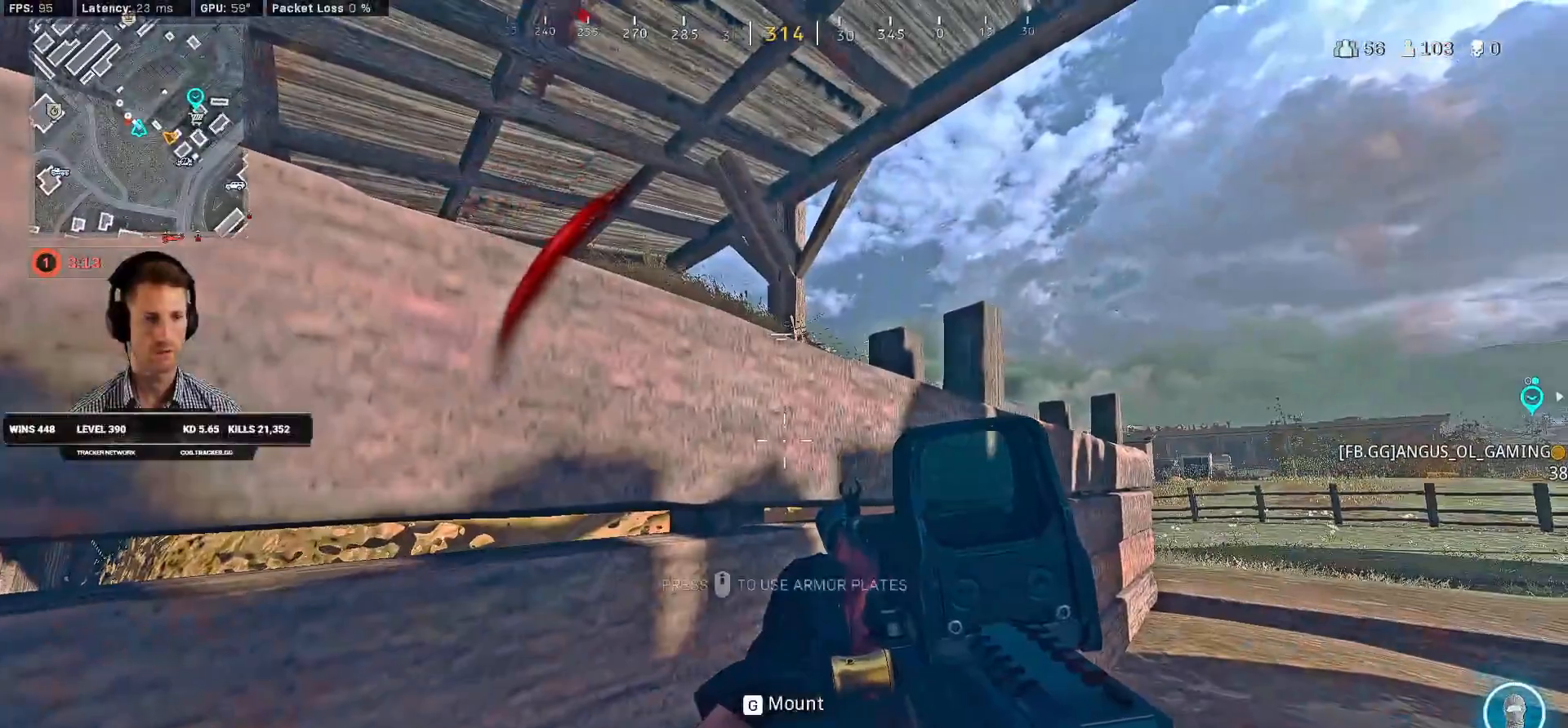
{"keys": ["ctrl"], "mouse": [], "events": [[200, "e", "down"], [284, "e", "up"]]}
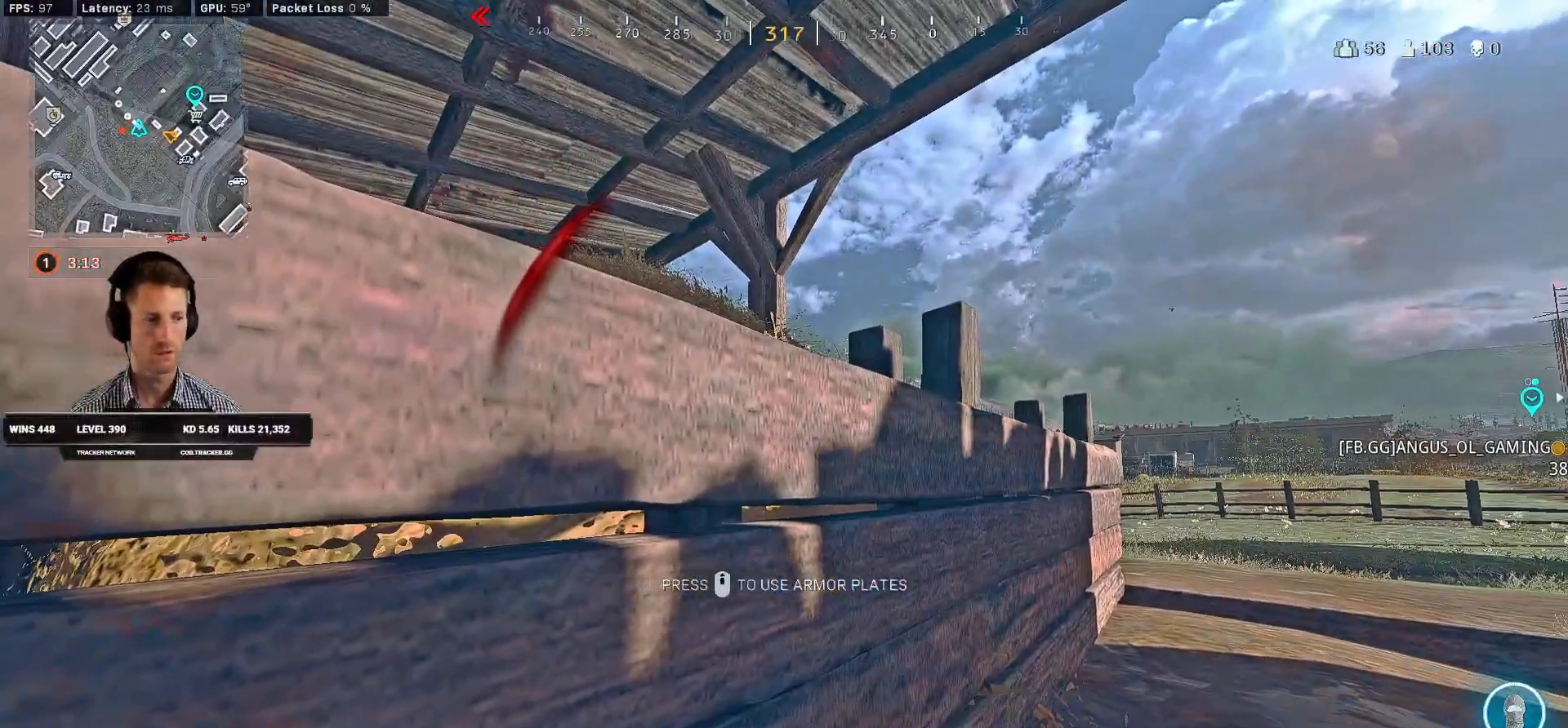
{"keys": ["ctrl"], "mouse": [], "events": []}
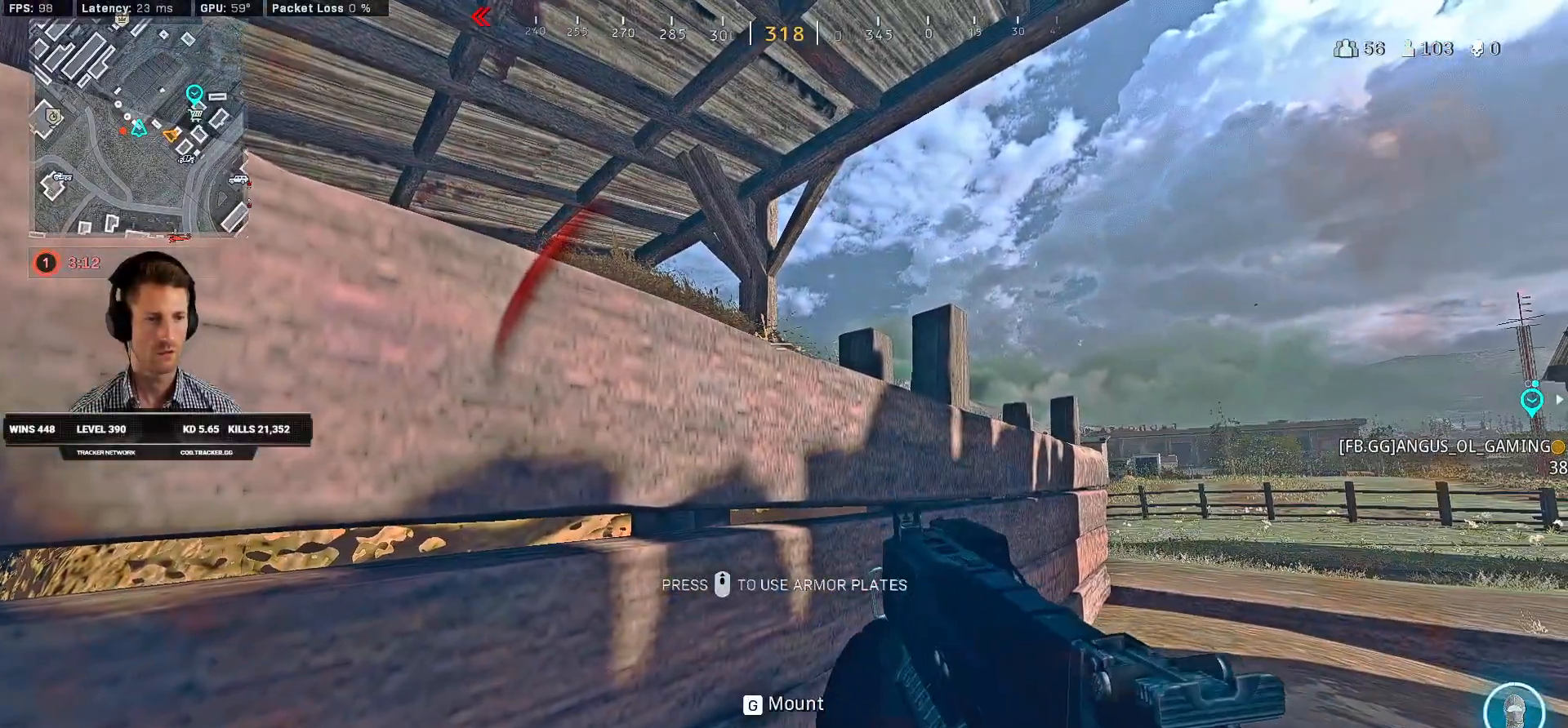
{"keys": ["ctrl"], "mouse": [], "events": []}
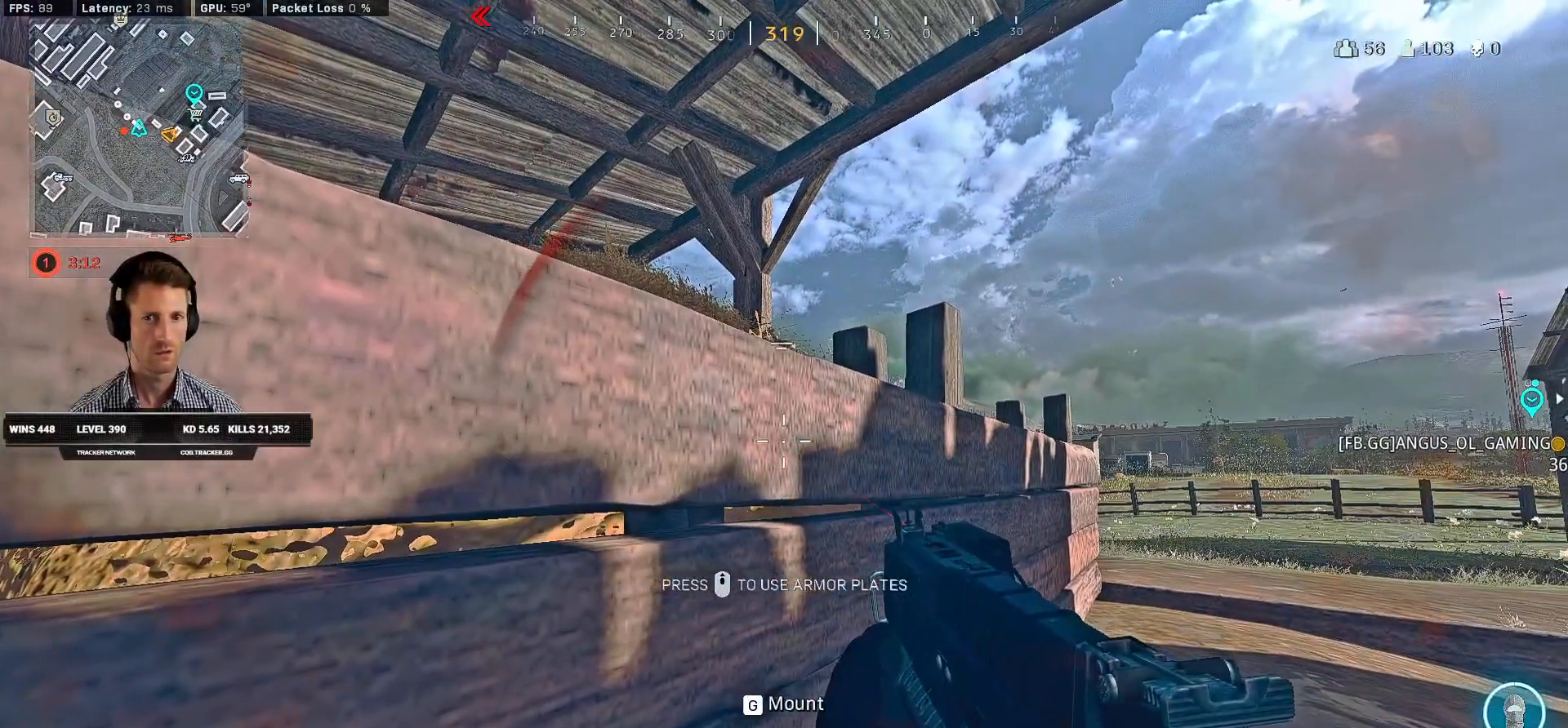
{"keys": ["ctrl"], "mouse": ["wheel"], "events": [[67, "mouse_wheel", "down"], [100, "mouse_wheel", "up"], [484, "mouse_wheel", "down"]]}
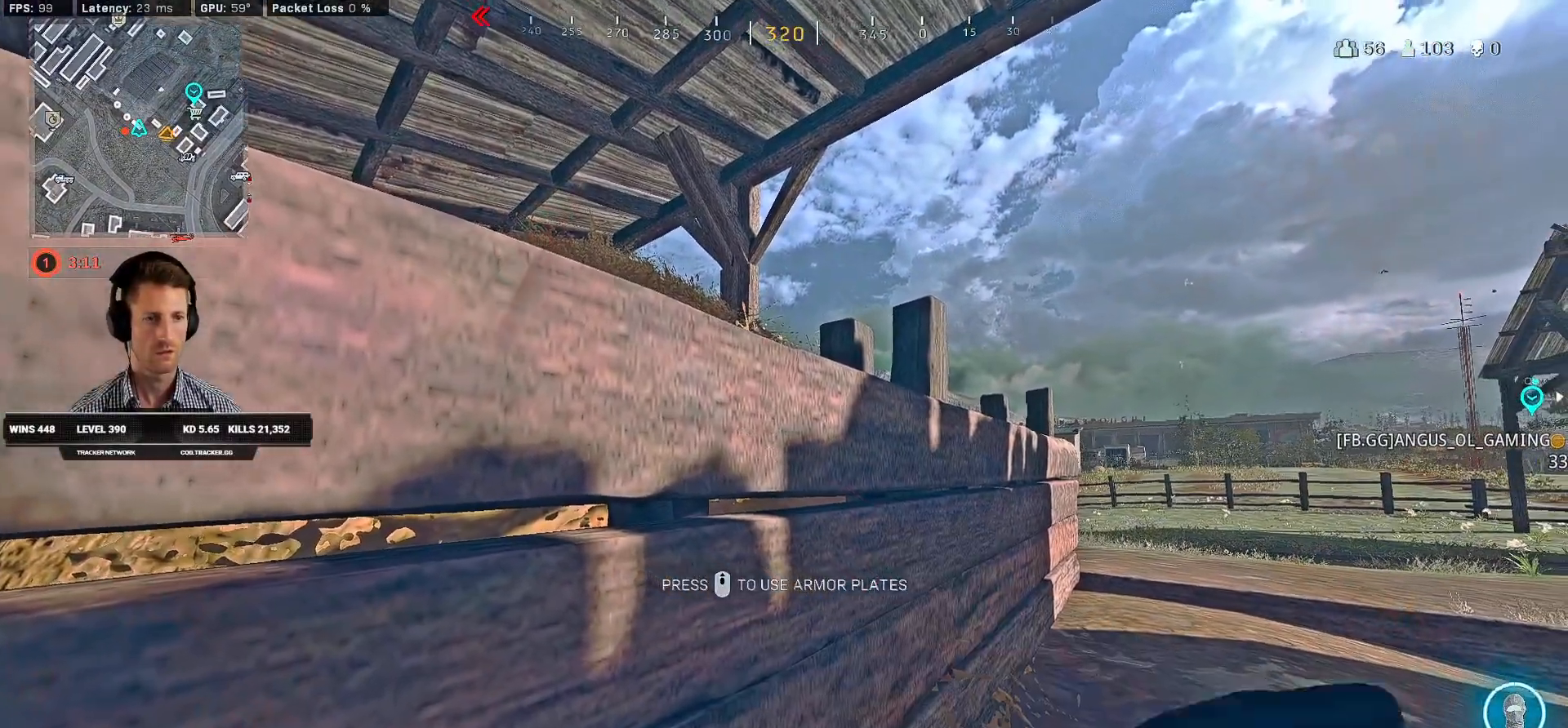
{"keys": ["ctrl"], "mouse": [], "events": [[17, "mouse_wheel", "up"]]}
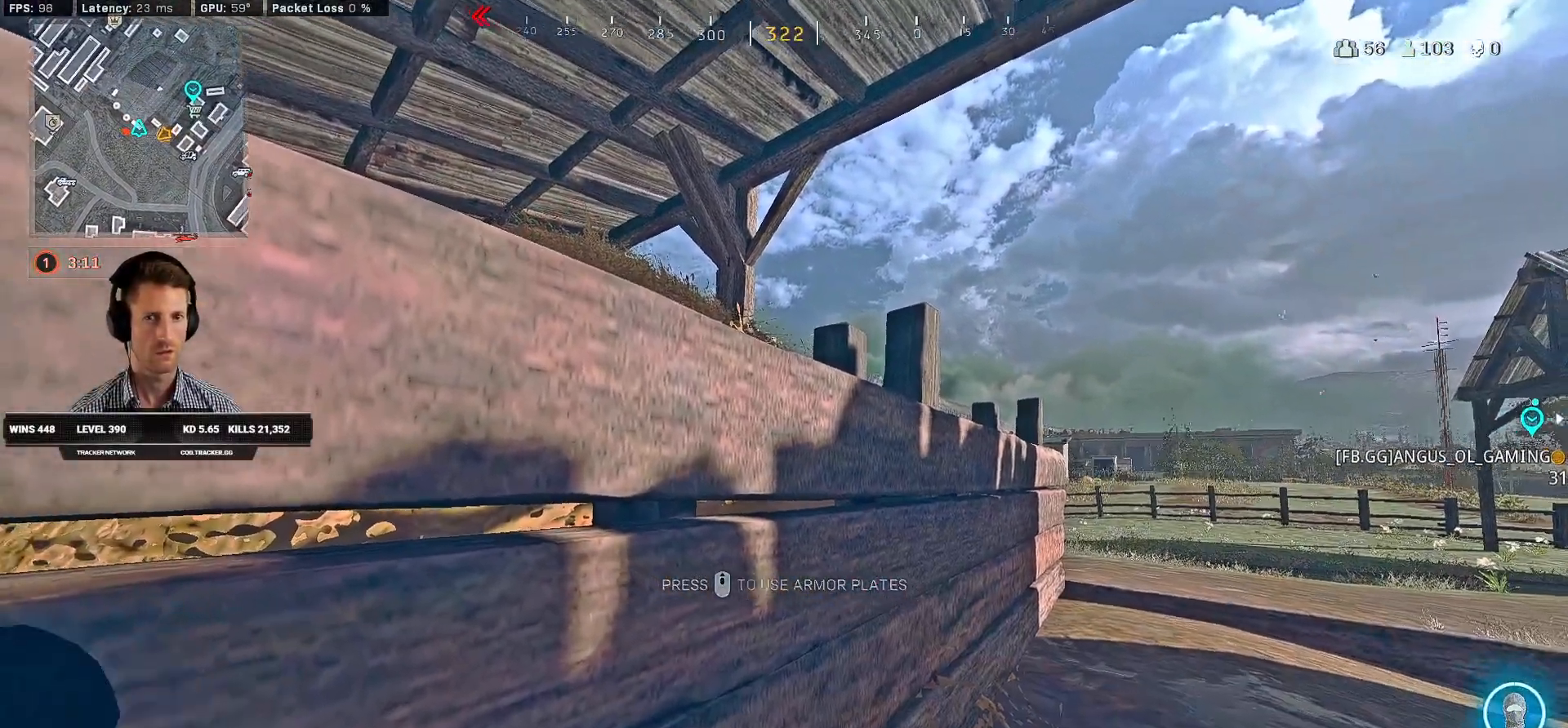
{"keys": ["ctrl"], "mouse": [], "events": []}
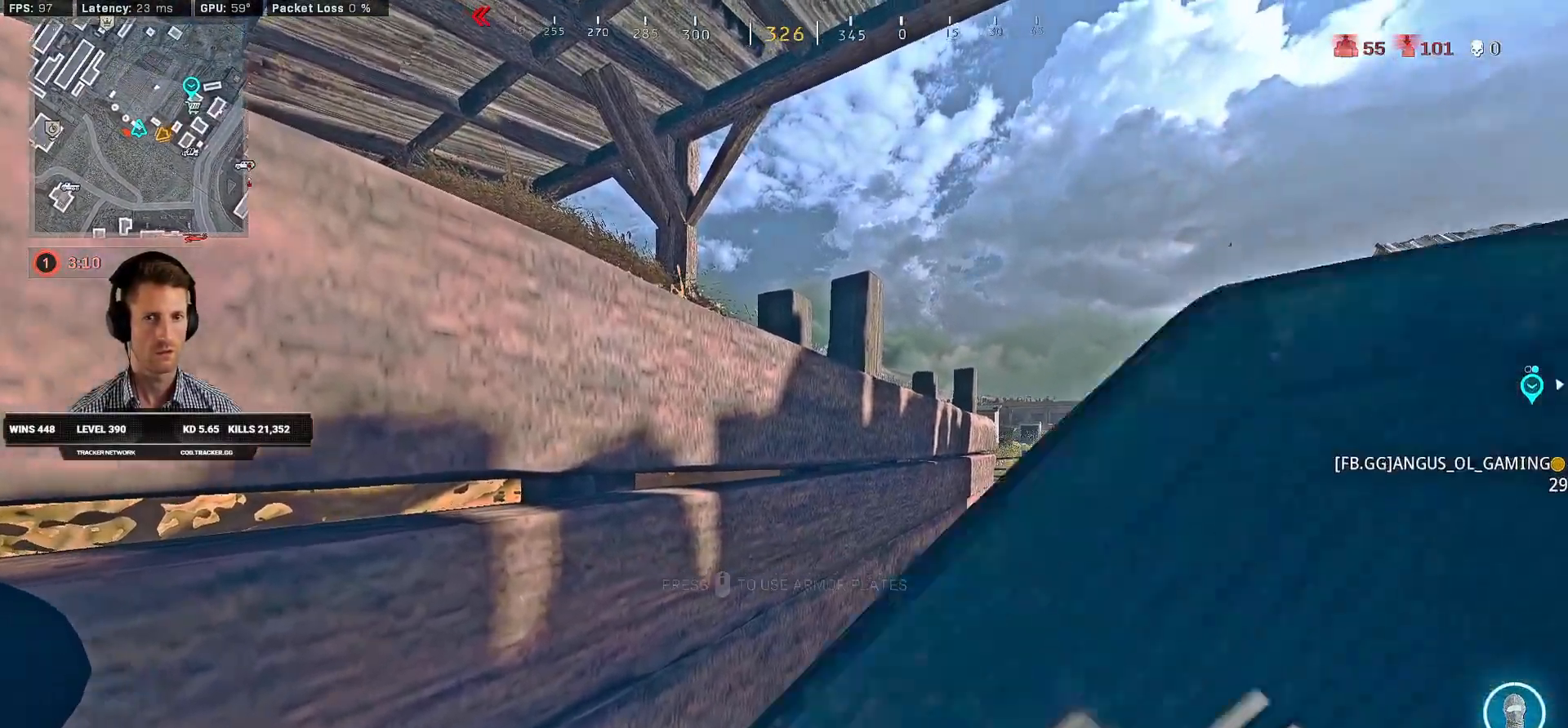
{"keys": ["ctrl"], "mouse": [], "events": []}
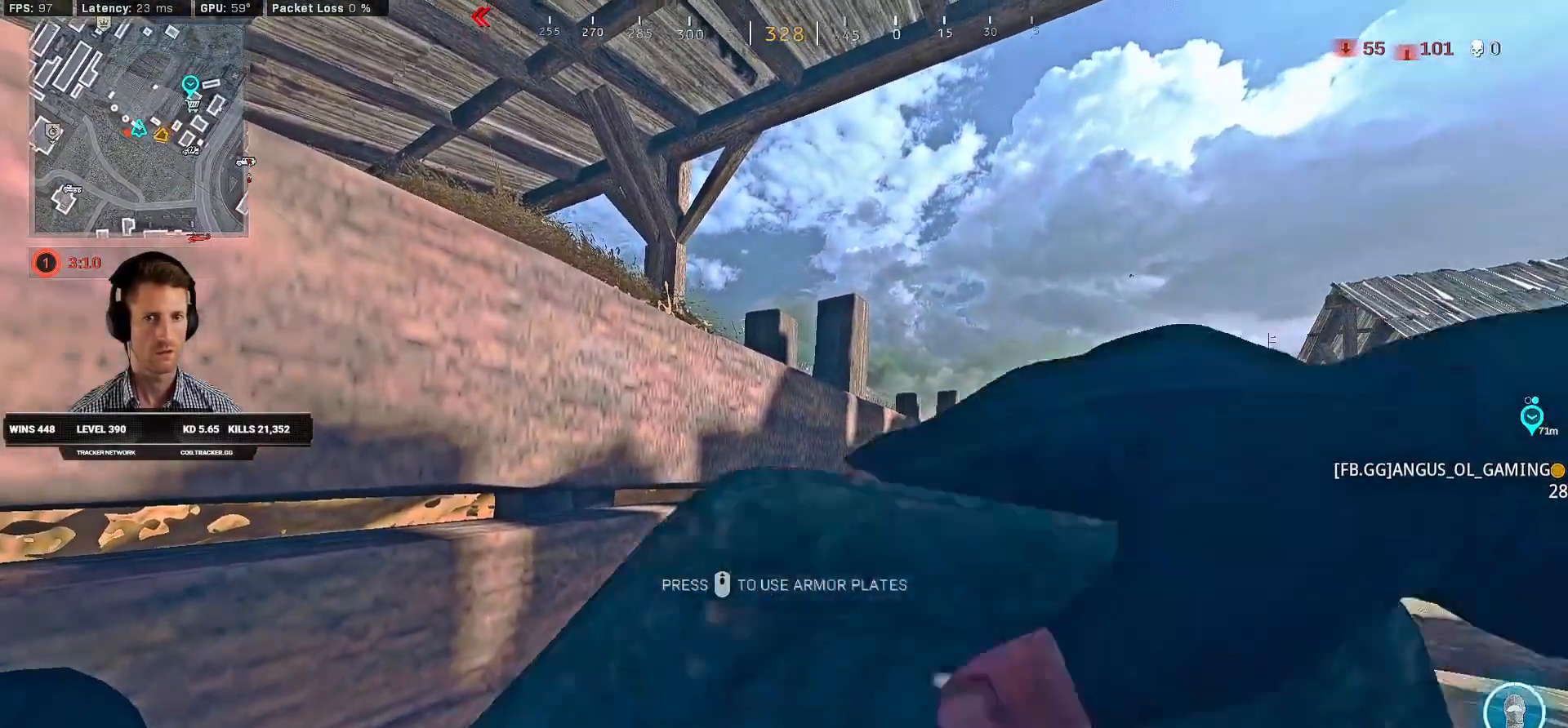
{"keys": ["ctrl"], "mouse": [], "events": []}
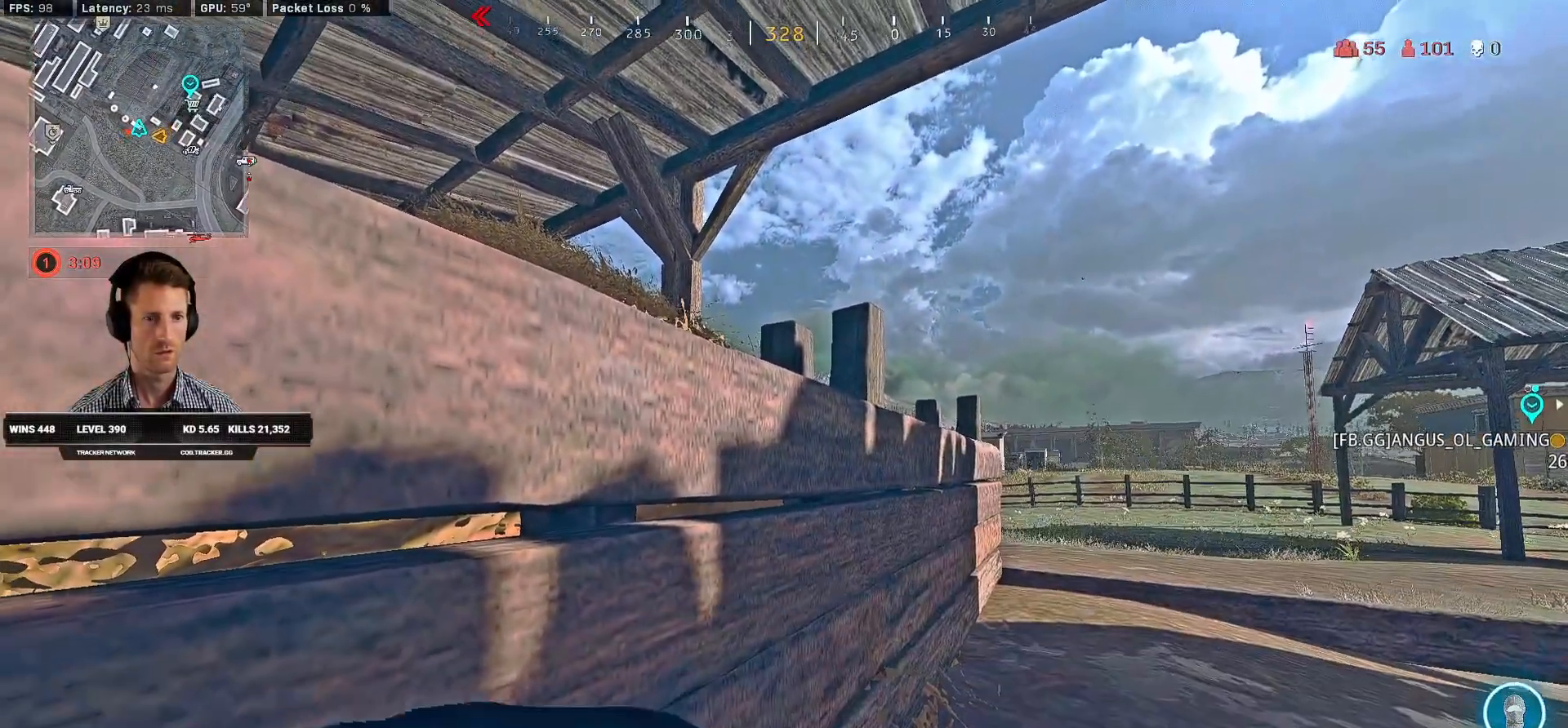
{"keys": ["ctrl"], "mouse": [], "events": []}
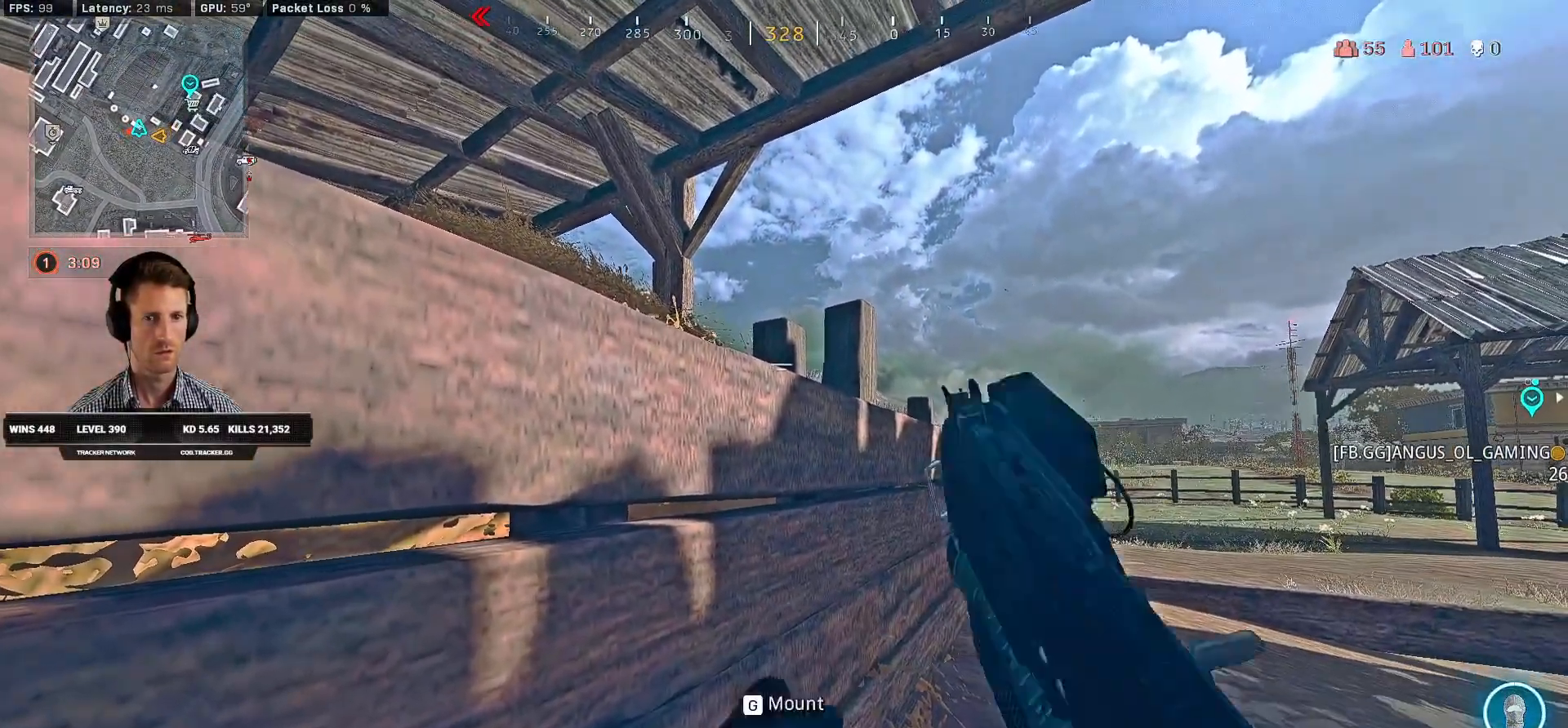
{"keys": ["ctrl"], "mouse": [], "events": []}
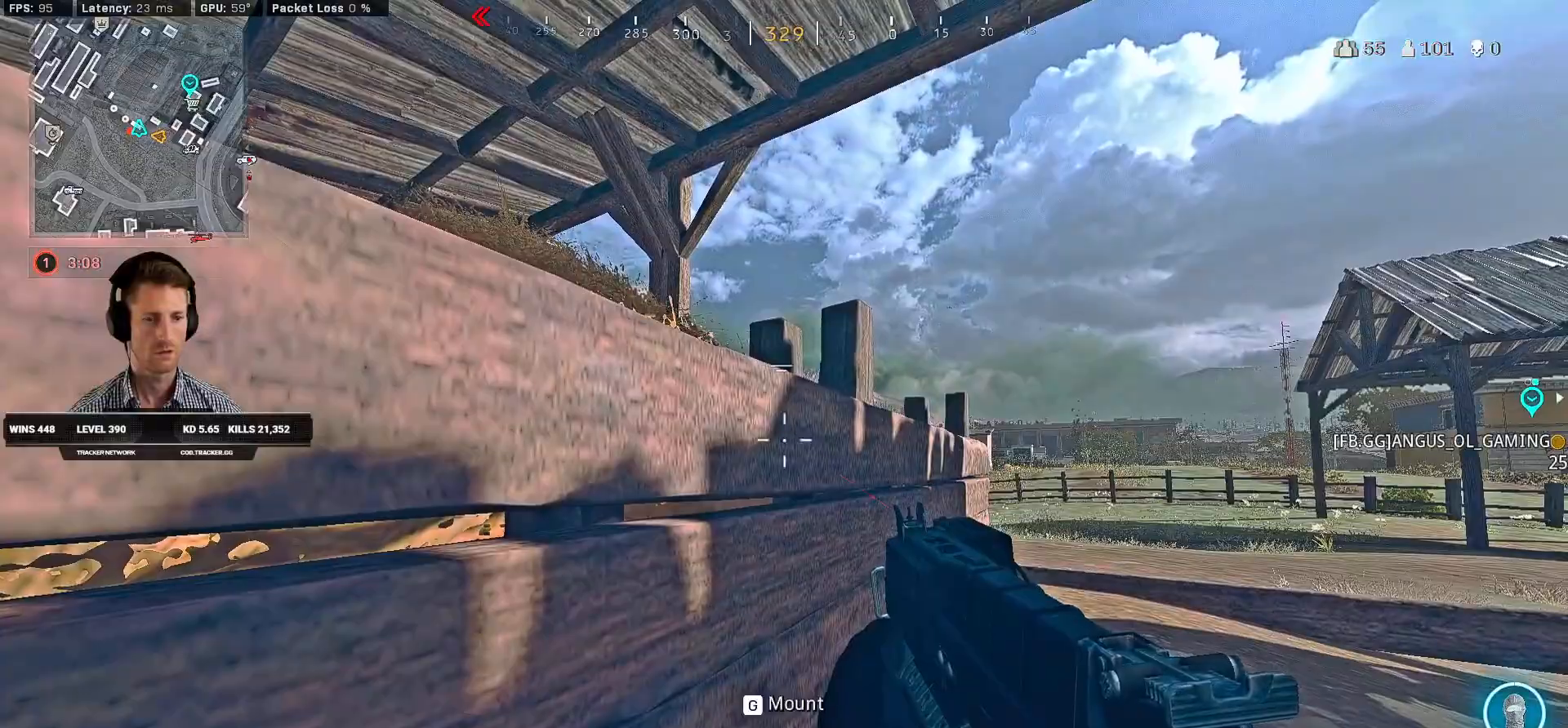
{"keys": ["ctrl", "d"], "mouse": [], "events": [[450, "d", "down"]]}
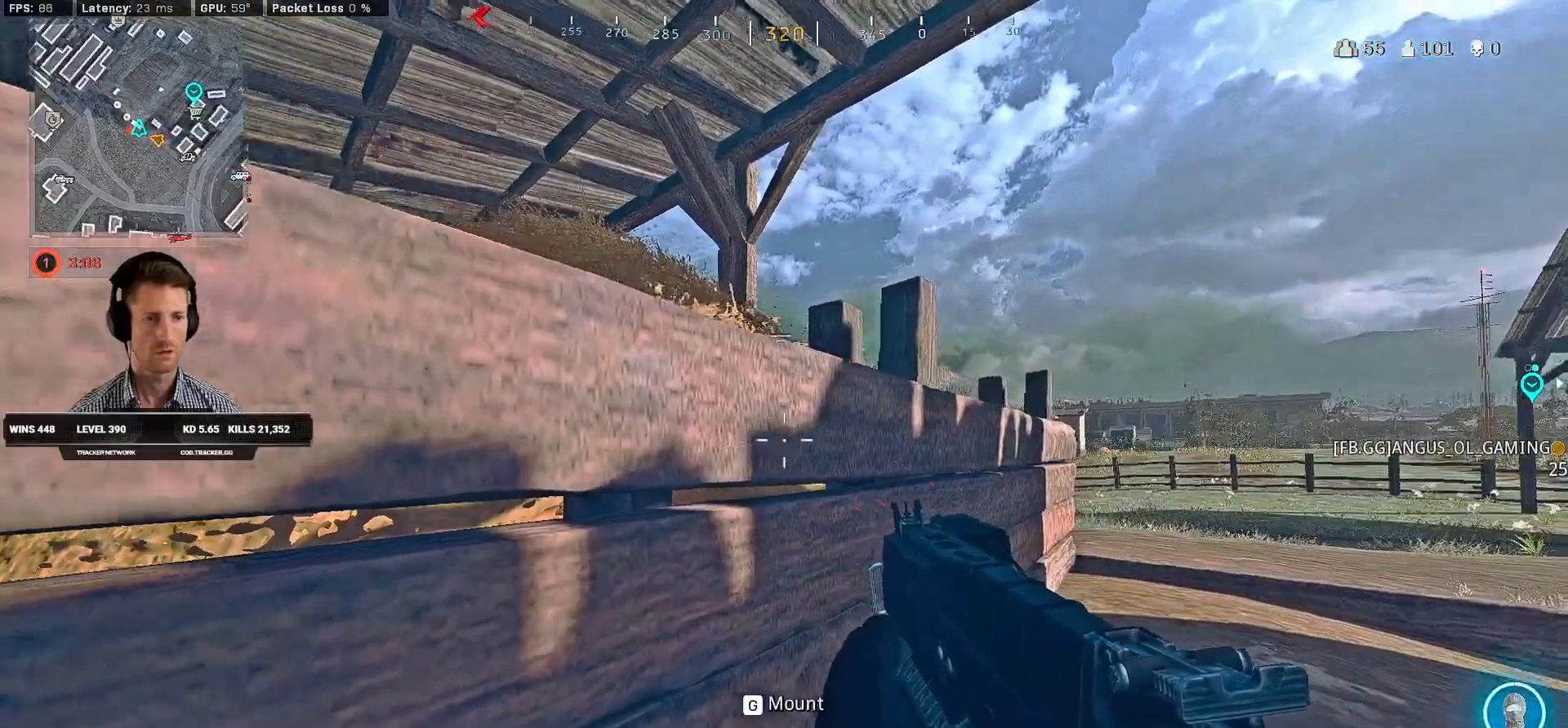
{"keys": ["d"], "mouse": ["left"], "events": [[67, "w", "down"], [234, "w", "up"], [400, "ctrl", "up"], [484, "mouse_left", "down"]]}
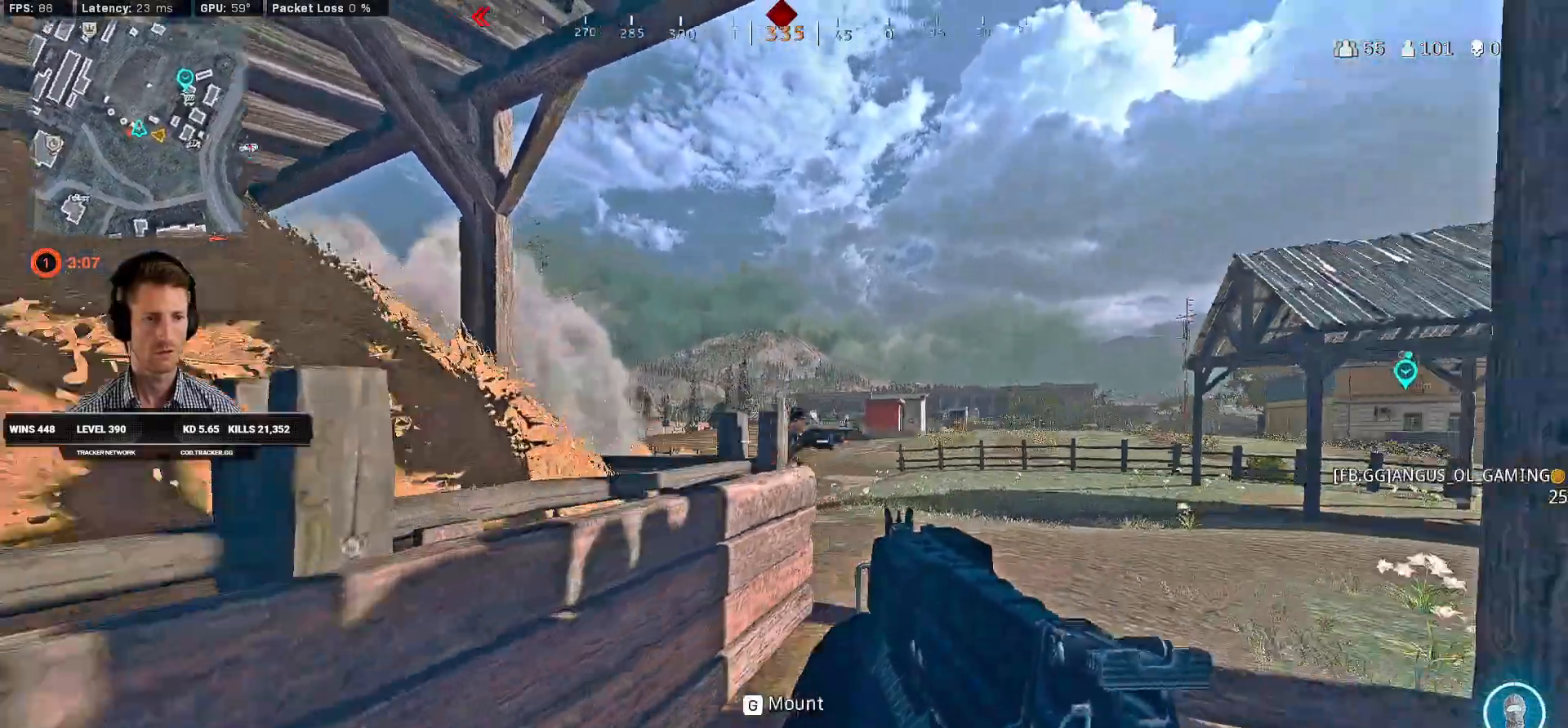
{"keys": ["d", "w"], "mouse": ["left"], "events": [[134, "d", "up"], [150, "a", "down"], [350, "d", "down"], [367, "w", "down"], [400, "a", "up"]]}